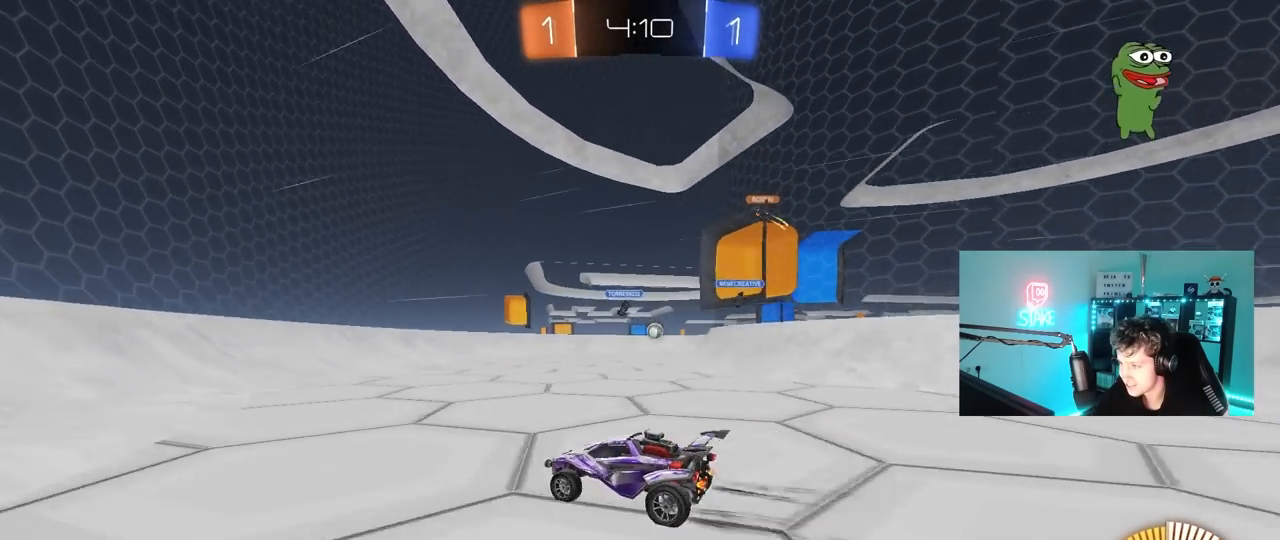
Gameplay with keyboard and mouse; each line is a JSON object with the keys and mouse buttons held at the frame after it. "events" lists presses ("down") and releases ("up") of "1", "2", "3", "4", "5", "a", "alt", "c", "caps_lock", "ctrl", "d", "e", "f", "g", "q", "r", "s", "shift", "space", "t", "tab", "v", "w", "x", "z", "mouse_left", "mouse_wheel" and "mouse_right" between this image and that frame as [ms after this image, input, new state], when the widget could be followed in between. "mouse_left", "mouse_wheel", "mouse_right" = the "left", "wheel", "right" buttons of the "mouse" list. No other keys are recorded. "wheel" means that the mouse wheel is clicked or scrolled. "mouse_move" is the direction in which the mouse moves at that frame (one of eight, or "still"), when it could be read.
{"keys": ["w"], "mouse": [], "mouse_move": "still", "events": [[467, "d", "up"]]}
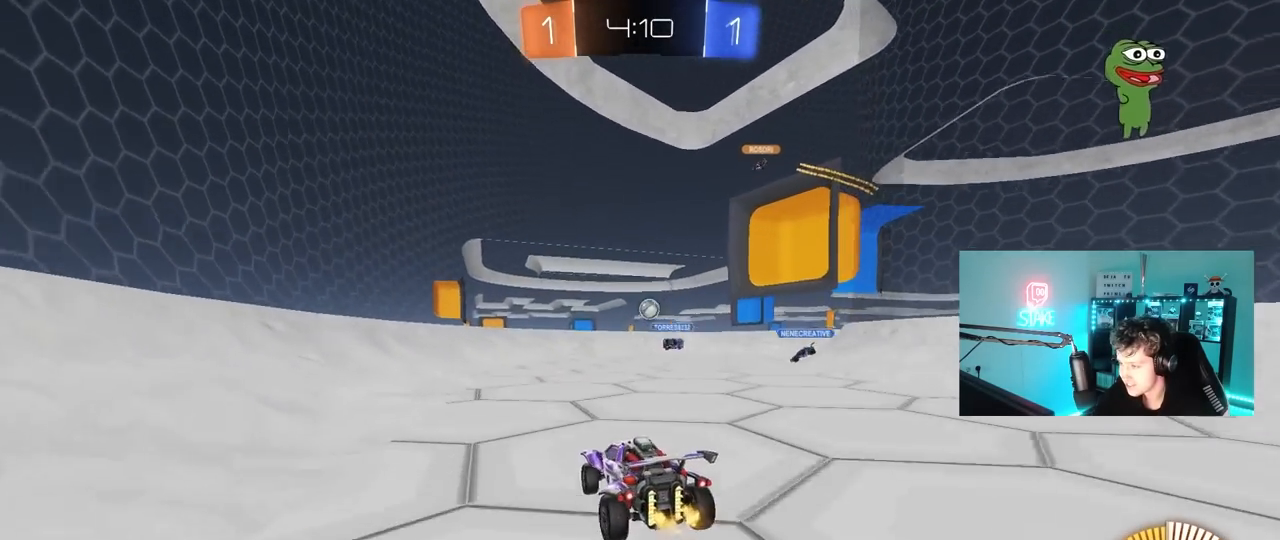
{"keys": ["w"], "mouse": [], "mouse_move": "still", "events": [[150, "a", "down"], [200, "a", "up"], [233, "mouse_left", "down"], [383, "a", "down"], [433, "mouse_left", "up"], [467, "a", "up"]]}
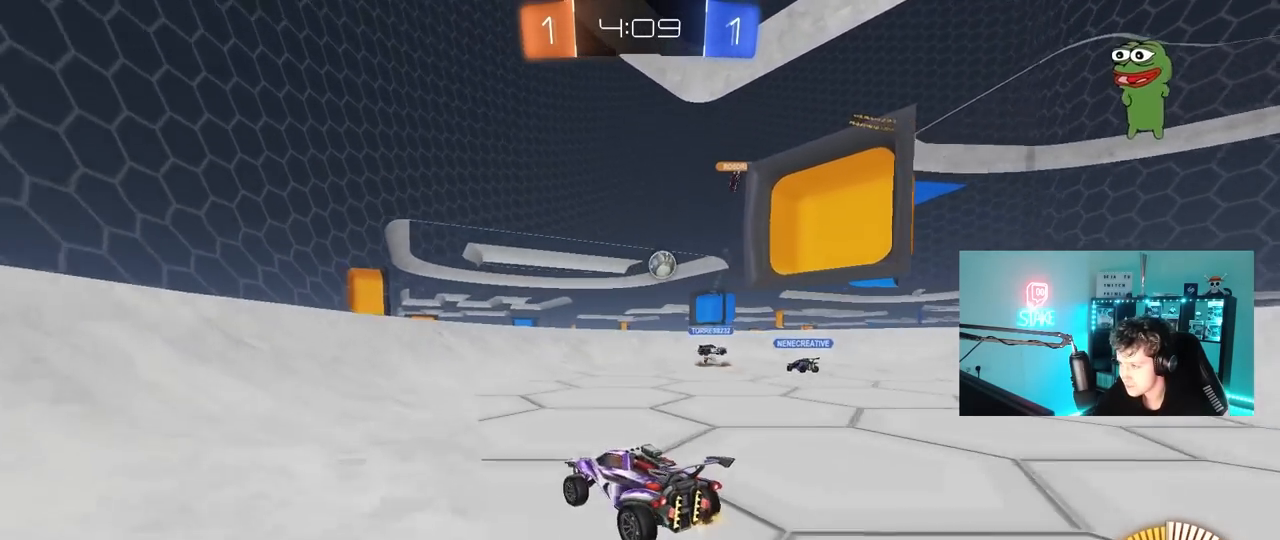
{"keys": ["d", "w"], "mouse": [], "mouse_move": "still", "events": [[117, "a", "down"], [117, "shift", "down"], [167, "a", "up"], [167, "shift", "up"], [350, "d", "down"]]}
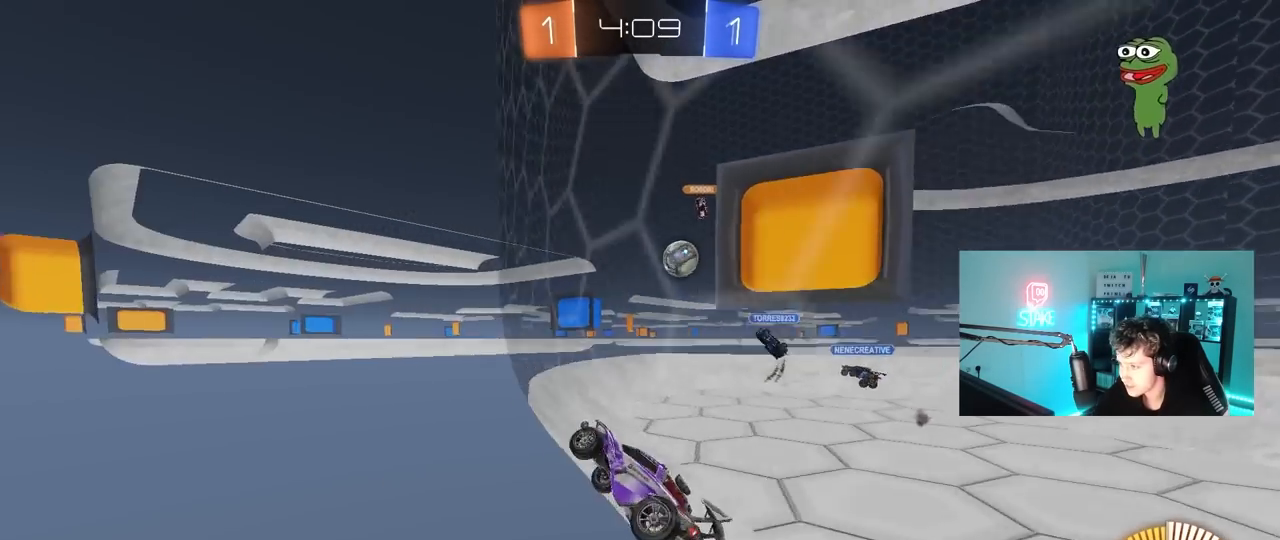
{"keys": ["w"], "mouse": [], "mouse_move": "still", "events": [[267, "d", "up"]]}
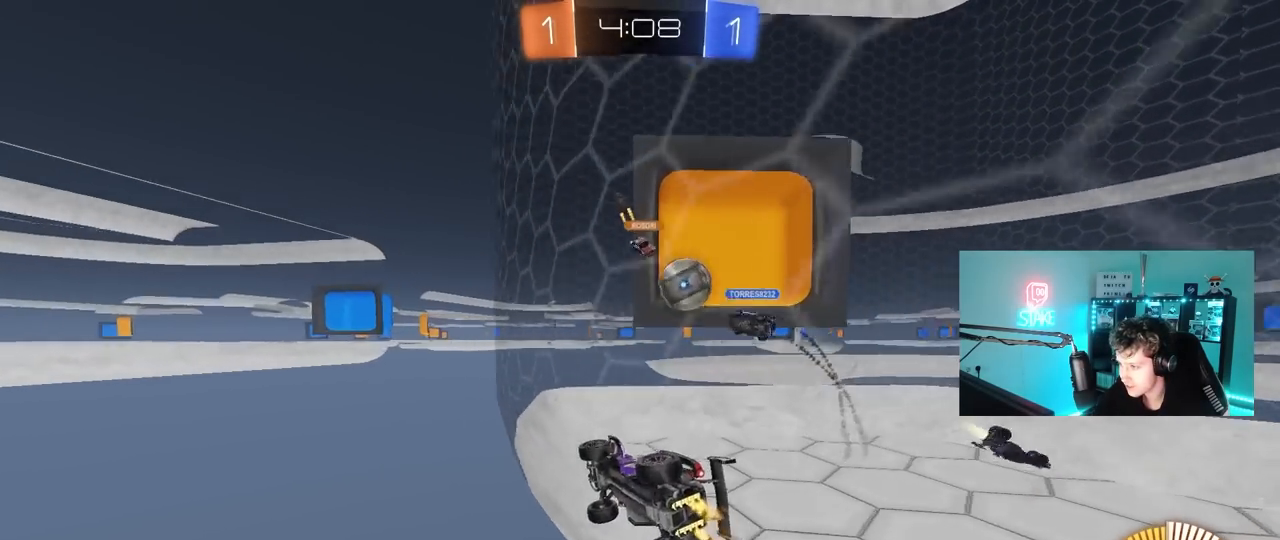
{"keys": ["d", "shift", "w"], "mouse": [], "mouse_move": "still", "events": [[233, "w", "up"], [433, "d", "down"], [433, "w", "down"], [483, "shift", "down"]]}
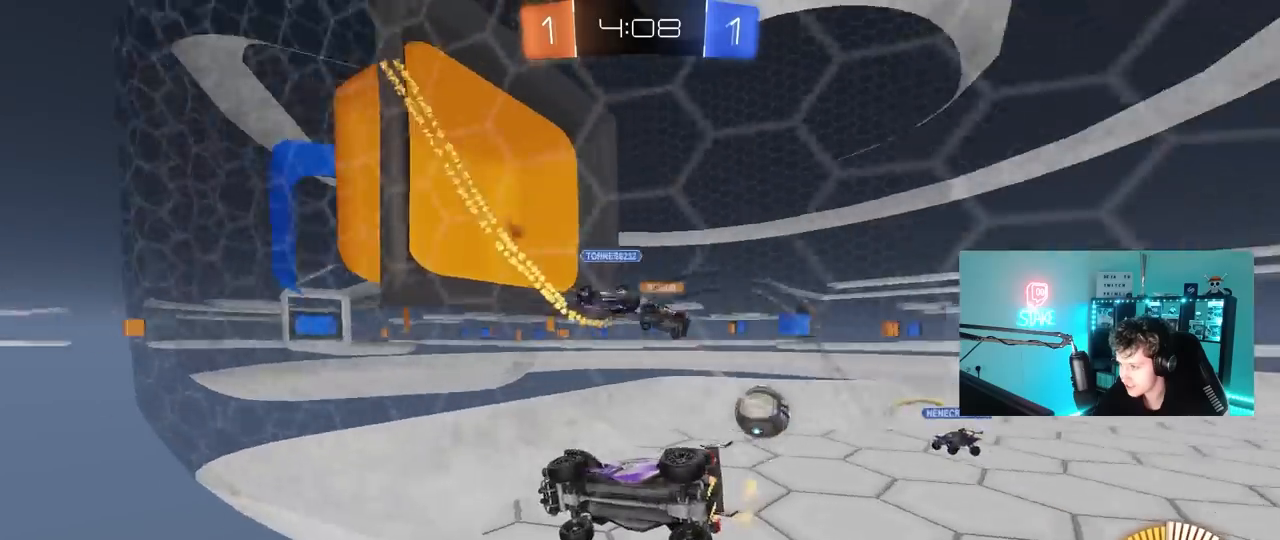
{"keys": ["d", "w"], "mouse": ["left"], "mouse_move": "still", "events": [[117, "shift", "up"], [217, "shift", "down"], [250, "shift", "up"], [483, "mouse_left", "down"]]}
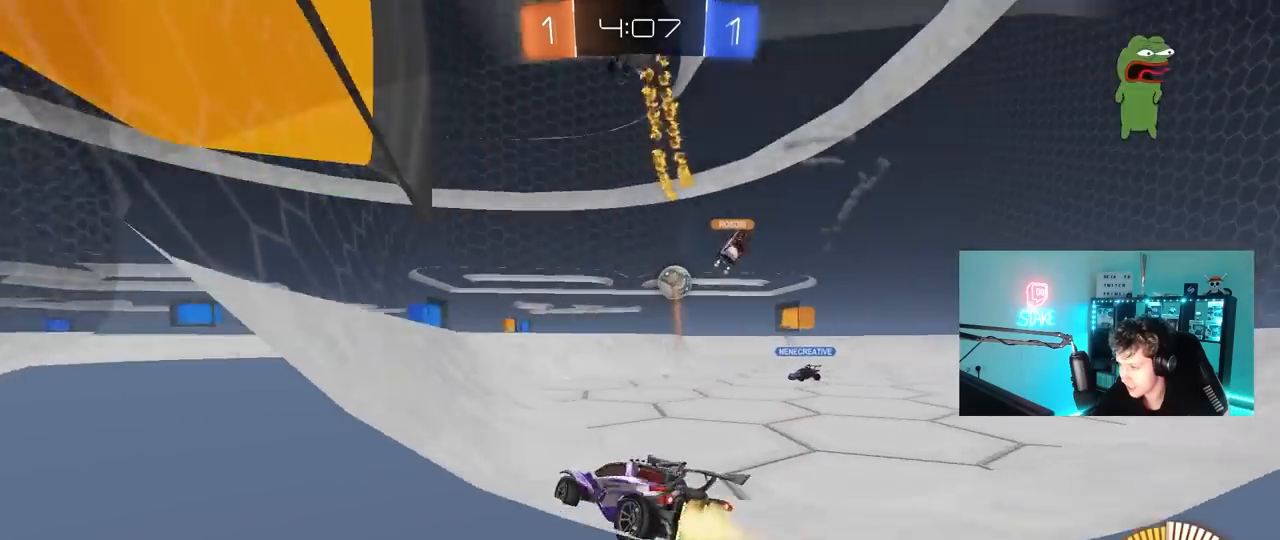
{"keys": ["d", "w"], "mouse": ["left"], "mouse_move": "still", "events": []}
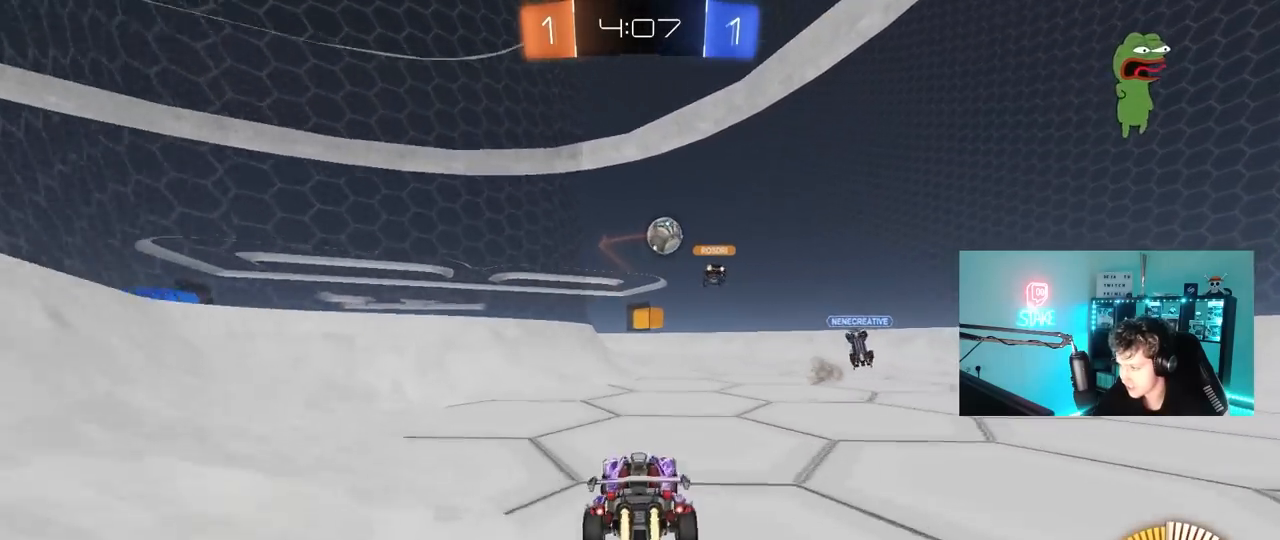
{"keys": ["w"], "mouse": ["left"], "mouse_move": "still", "events": [[283, "d", "up"]]}
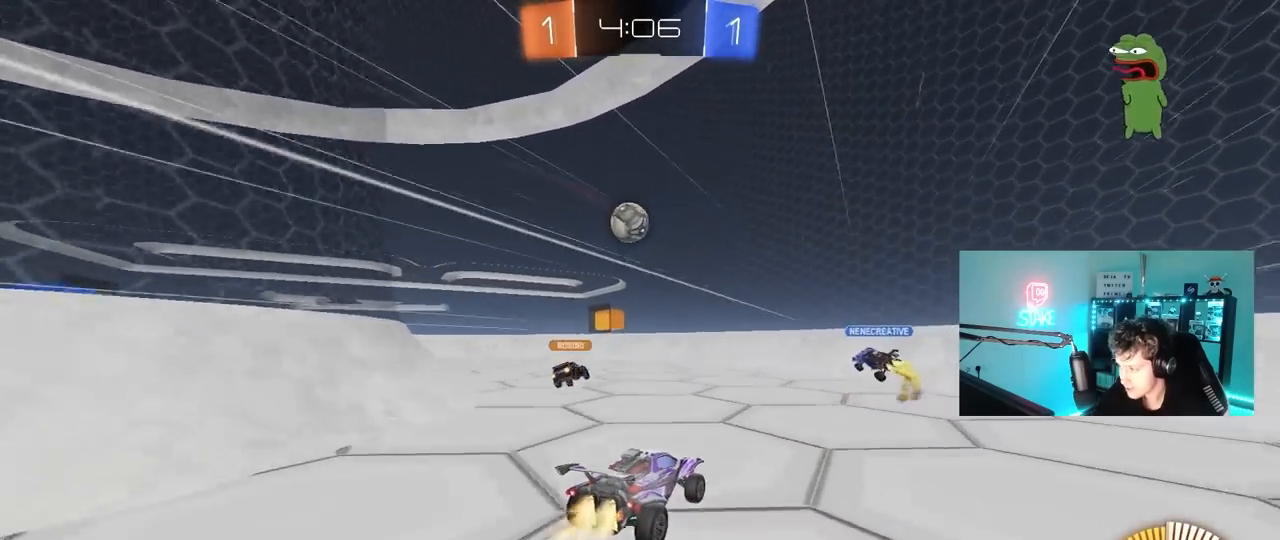
{"keys": ["a", "w"], "mouse": ["left"], "mouse_move": "still", "events": [[17, "a", "down"], [100, "mouse_left", "up"], [117, "a", "up"], [250, "mouse_left", "down"], [500, "a", "down"]]}
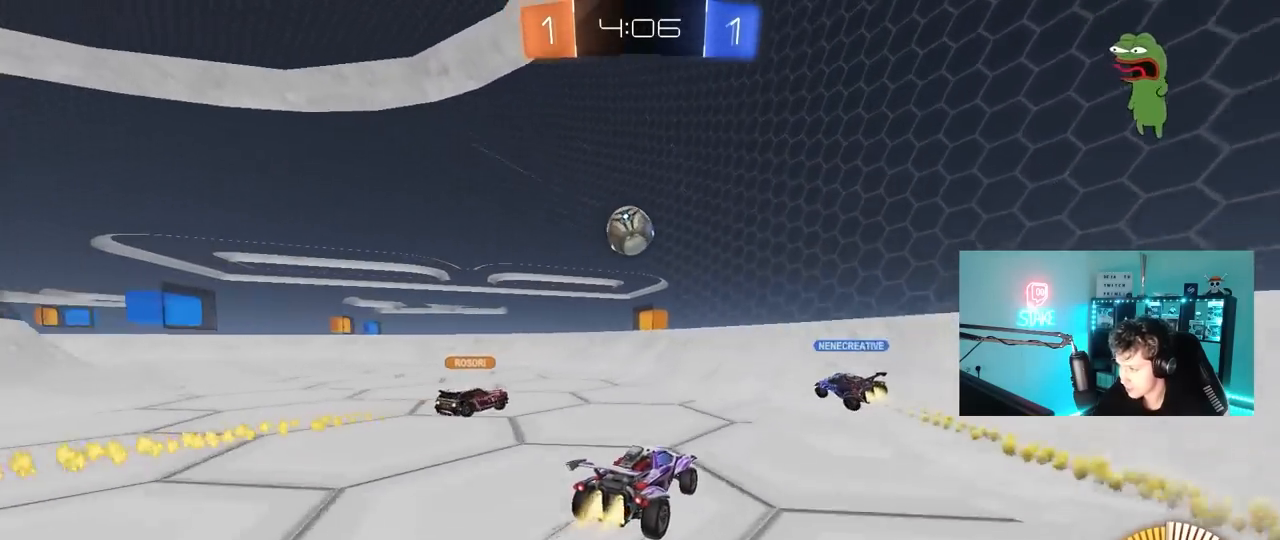
{"keys": ["a", "w"], "mouse": ["left"], "mouse_move": "still", "events": []}
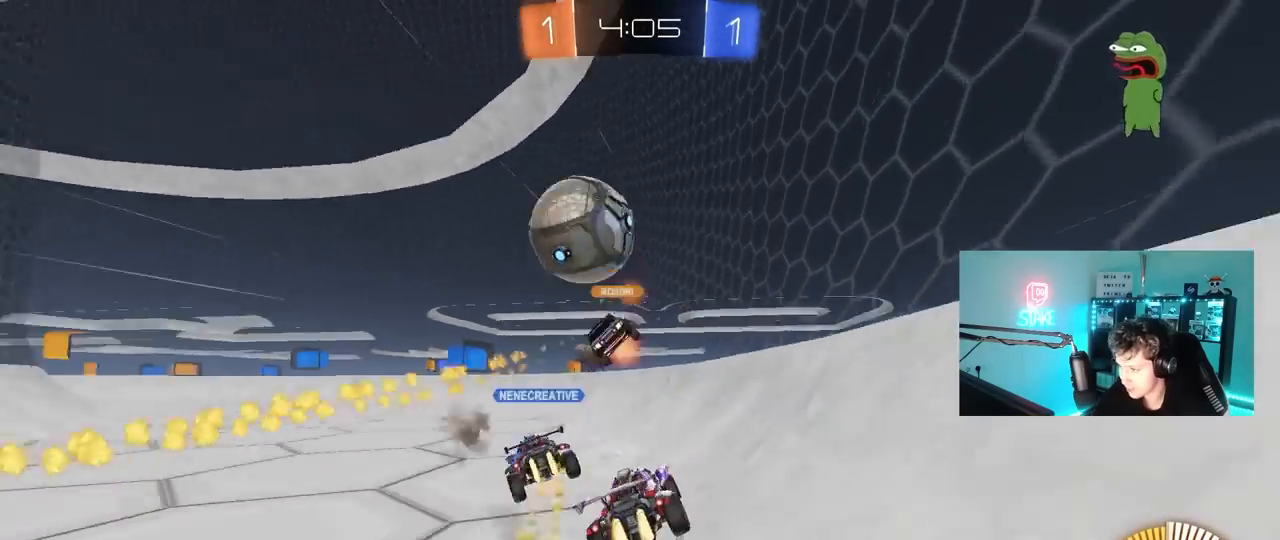
{"keys": ["a", "w"], "mouse": ["left"], "mouse_move": "still", "events": [[100, "shift", "down"], [183, "mouse_left", "up"], [200, "shift", "up"], [283, "mouse_left", "down"], [333, "space", "down"], [483, "space", "up"]]}
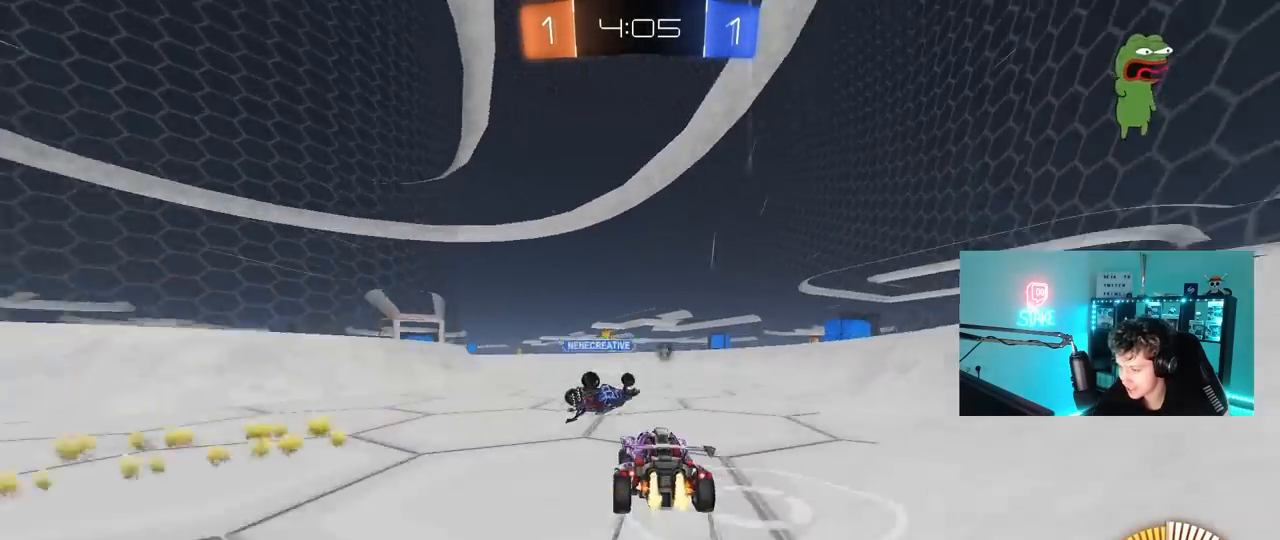
{"keys": ["d", "w"], "mouse": ["left"], "mouse_move": "still", "events": [[17, "a", "up"], [67, "d", "down"], [250, "d", "up"], [483, "d", "down"]]}
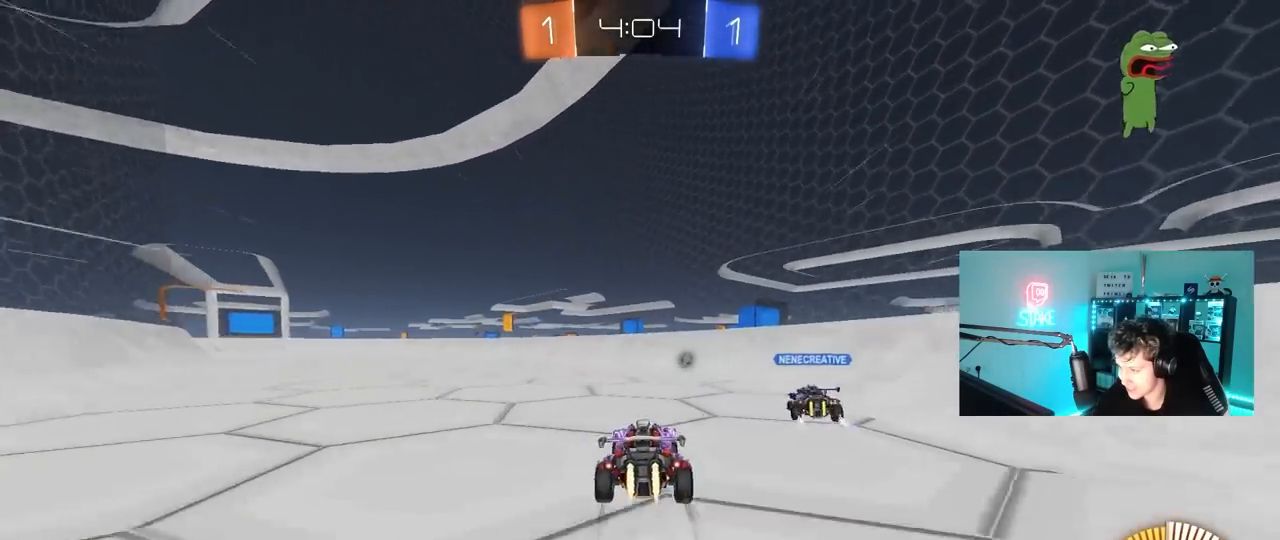
{"keys": ["d", "w"], "mouse": [], "mouse_move": "up", "events": [[83, "d", "up"], [367, "d", "down"], [367, "mouse_left", "up"], [467, "a", "down"], [467, "shift", "down"], [500, "a", "up"], [500, "shift", "up"]]}
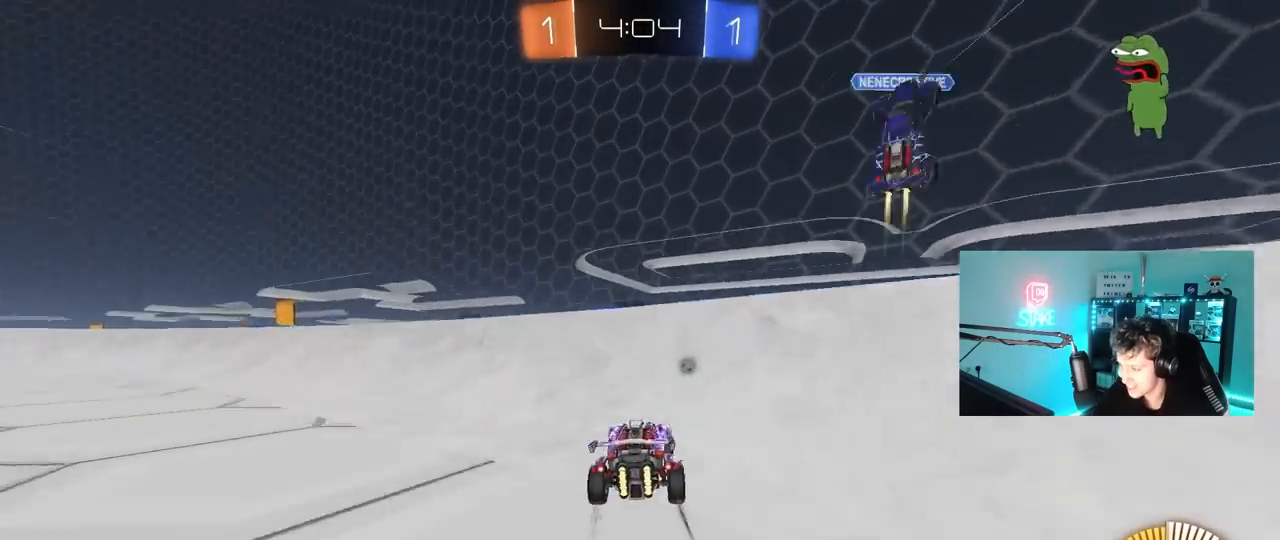
{"keys": ["d", "w"], "mouse": [], "mouse_move": "still", "events": [[50, "mouse_left", "down"], [200, "shift", "down"], [200, "space", "down"], [250, "mouse_left", "up"], [333, "shift", "up"], [383, "space", "up"]]}
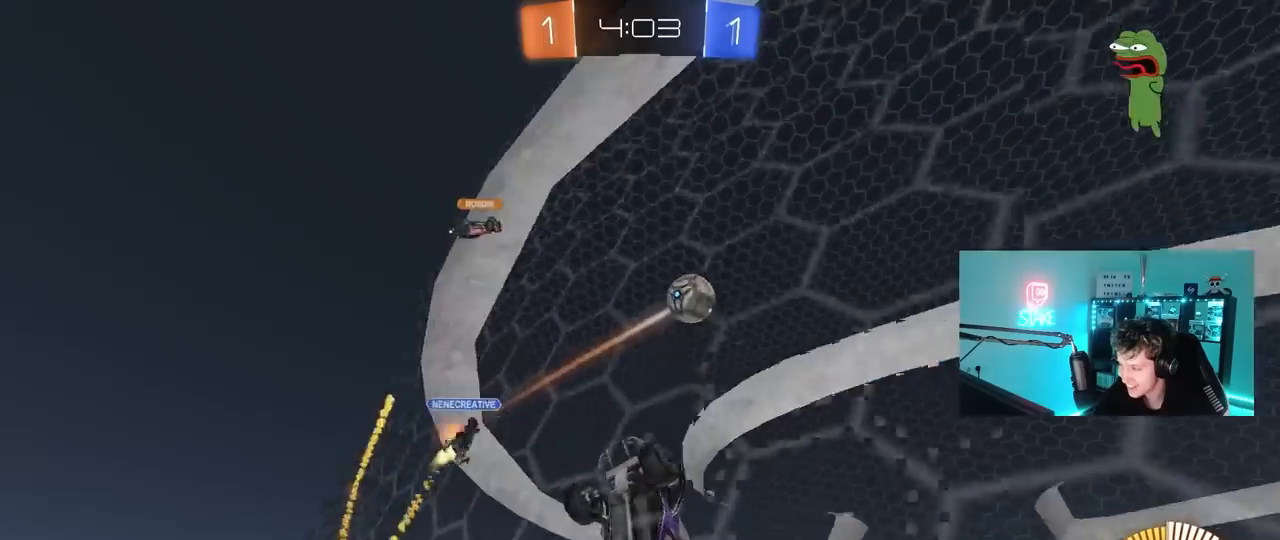
{"keys": ["d", "w"], "mouse": [], "mouse_move": "still", "events": [[117, "shift", "down"], [217, "shift", "up"], [400, "shift", "down"], [500, "shift", "up"]]}
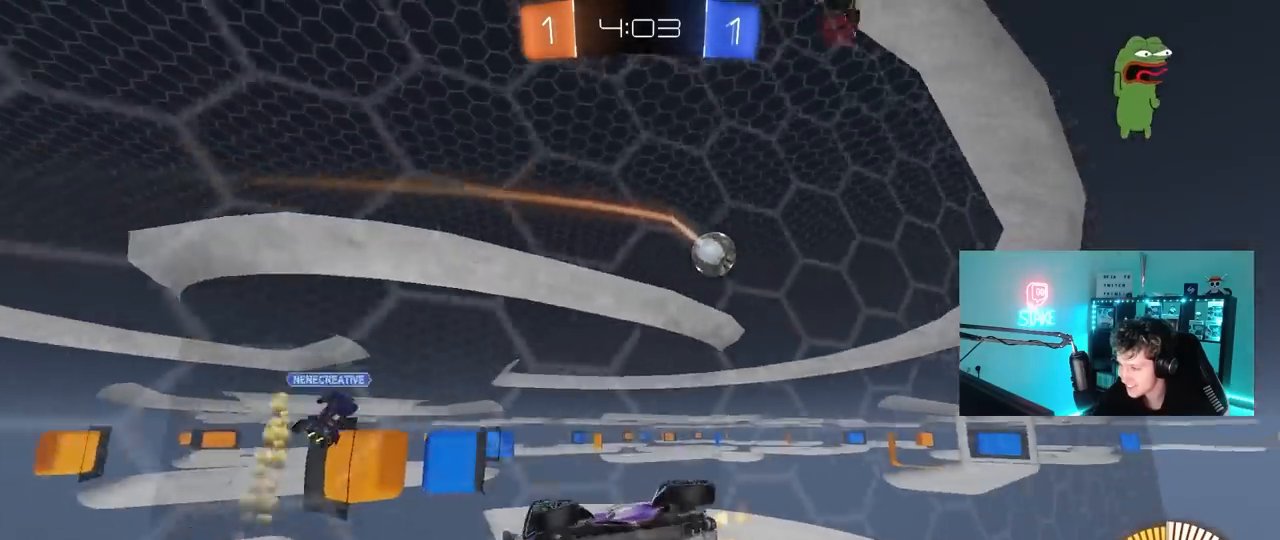
{"keys": ["d", "w"], "mouse": ["left"], "mouse_move": "still", "events": [[183, "shift", "down"], [267, "shift", "up"], [367, "mouse_left", "down"]]}
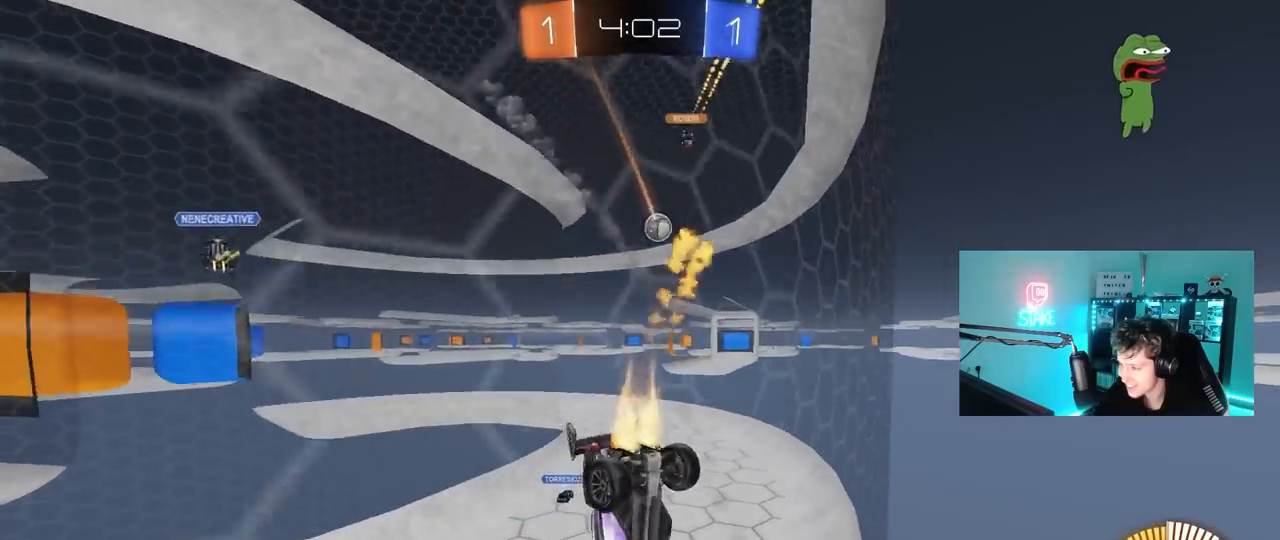
{"keys": ["w"], "mouse": ["left"], "mouse_move": "still", "events": [[433, "d", "up"]]}
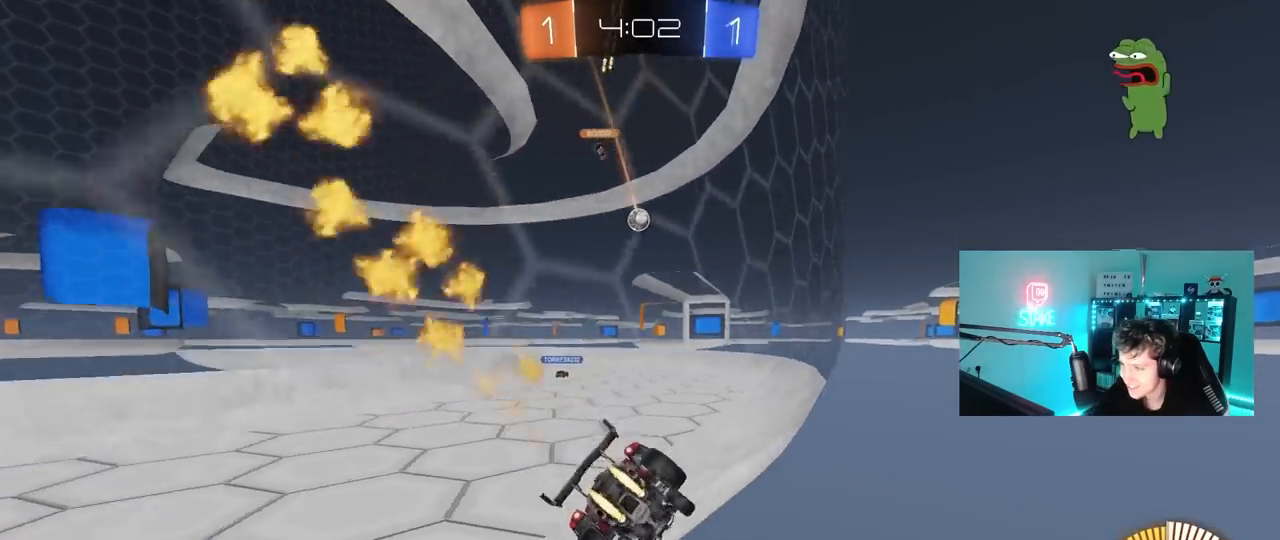
{"keys": ["w"], "mouse": [], "mouse_move": "still", "events": [[117, "mouse_left", "up"], [267, "mouse_left", "down"], [500, "mouse_left", "up"]]}
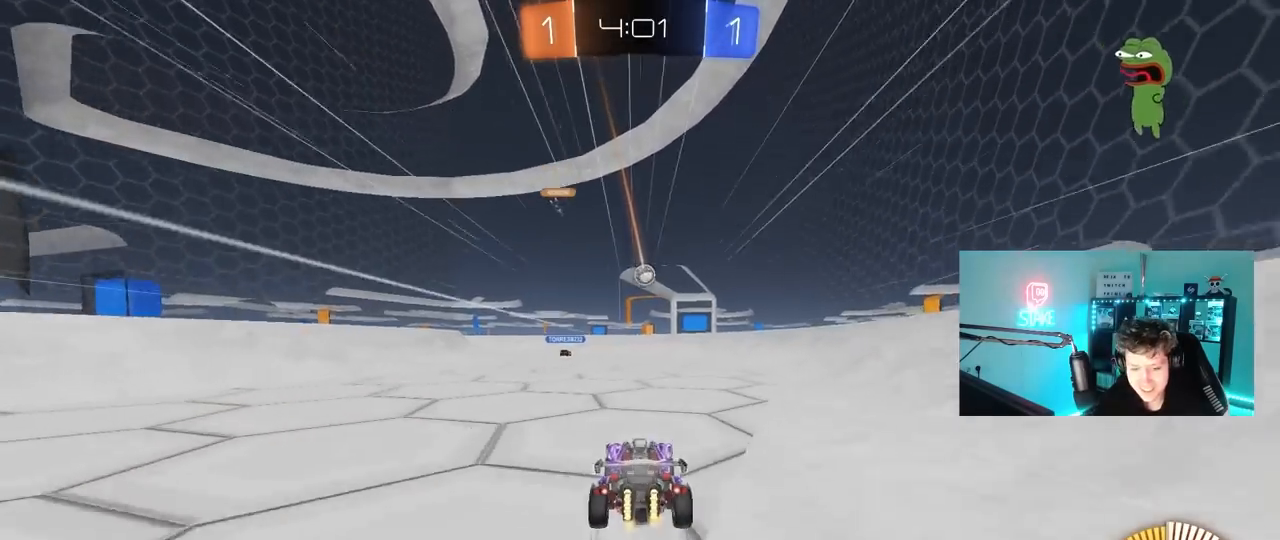
{"keys": ["w"], "mouse": [], "mouse_move": "still", "events": []}
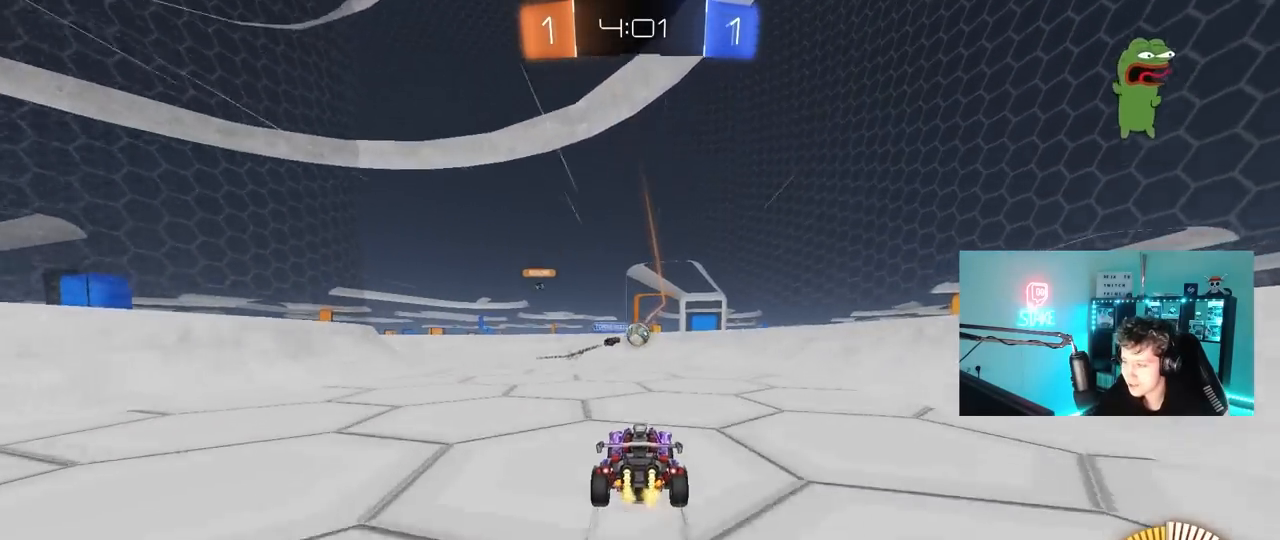
{"keys": ["d", "w"], "mouse": ["left"], "mouse_move": "still", "events": [[100, "d", "down"], [233, "shift", "down"], [283, "shift", "up"], [433, "mouse_left", "down"]]}
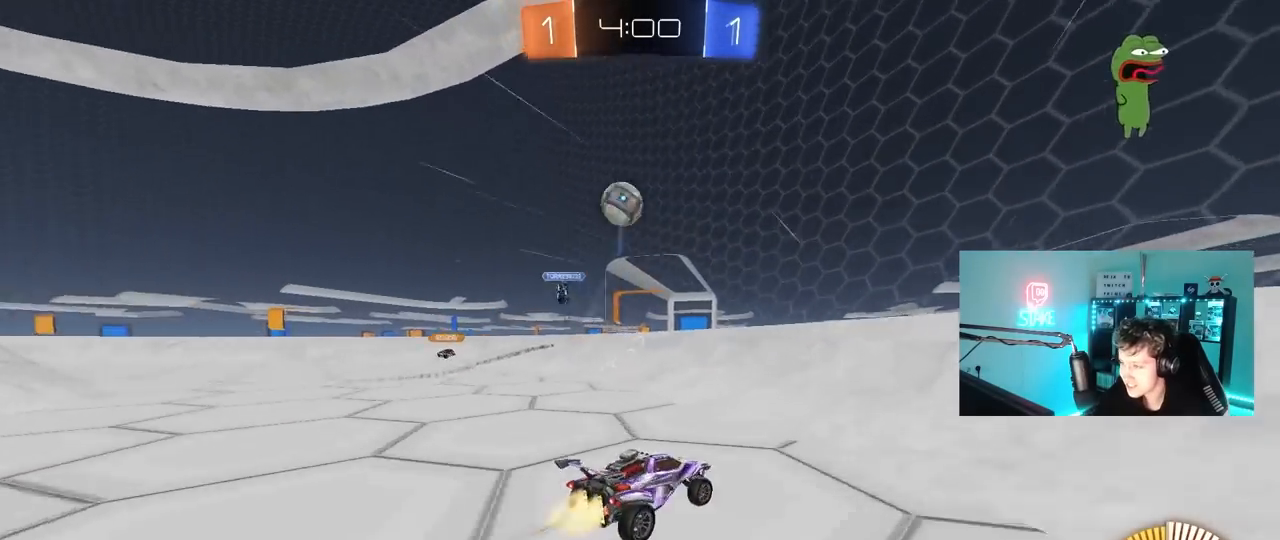
{"keys": ["w"], "mouse": ["left"], "mouse_move": "still", "events": [[250, "d", "up"], [300, "a", "down"], [500, "a", "up"]]}
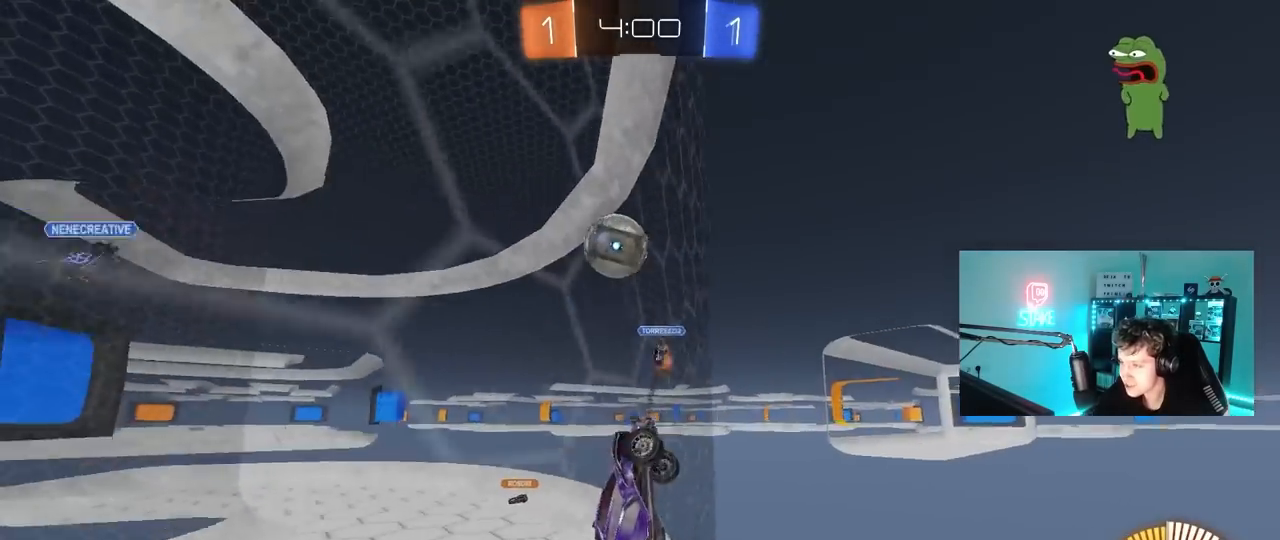
{"keys": ["a", "s", "shift"], "mouse": ["right"], "mouse_move": "down-left", "events": [[33, "mouse_left", "up"], [33, "w", "up"], [83, "a", "down"], [83, "mouse_right", "down"], [133, "shift", "down"], [183, "shift", "up"], [233, "mouse_left", "down"], [267, "mouse_right", "up"], [317, "w", "down"], [367, "mouse_right", "down"], [367, "shift", "down"], [417, "s", "down"], [467, "mouse_left", "up"], [467, "w", "up"]]}
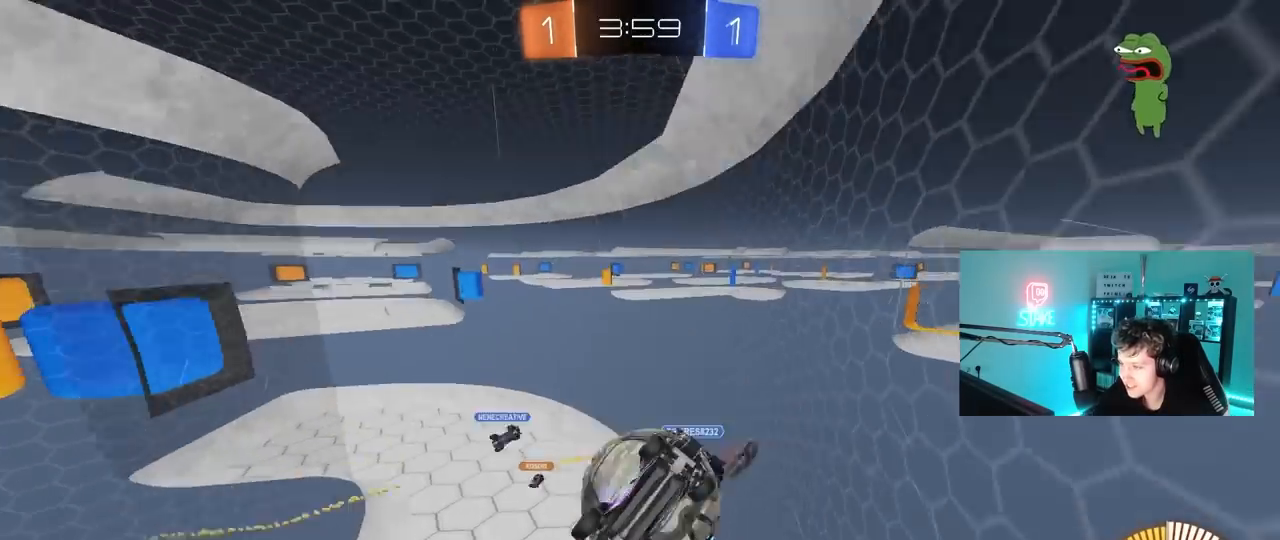
{"keys": ["a", "s"], "mouse": [], "mouse_move": "still", "events": [[50, "mouse_right", "up"], [250, "s", "up"], [383, "s", "down"], [483, "shift", "up"]]}
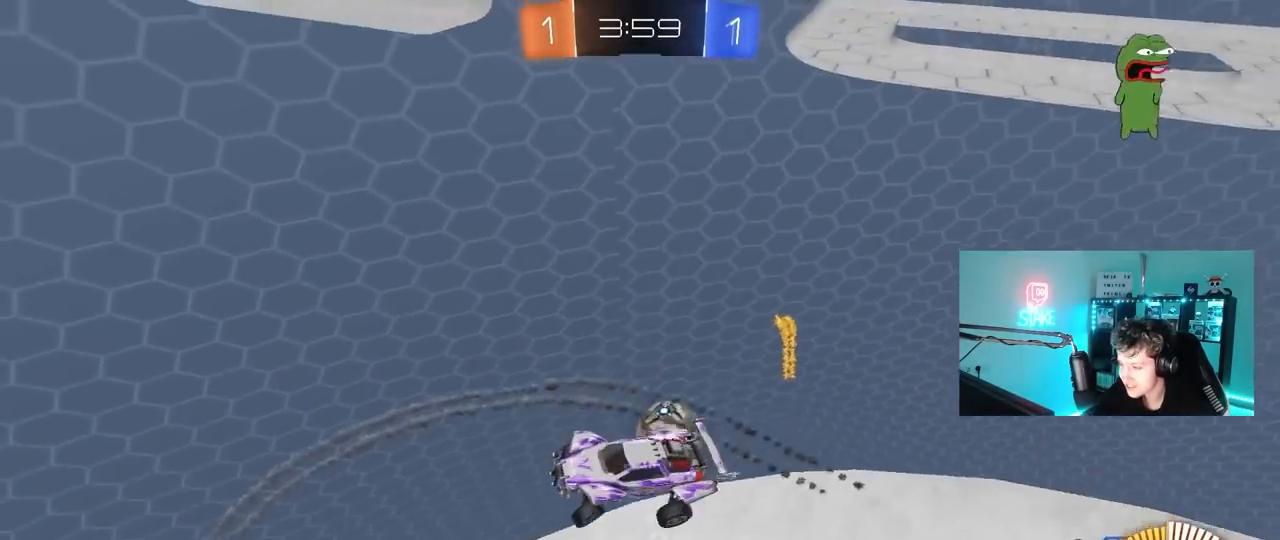
{"keys": ["a", "s"], "mouse": [], "mouse_move": "still", "events": []}
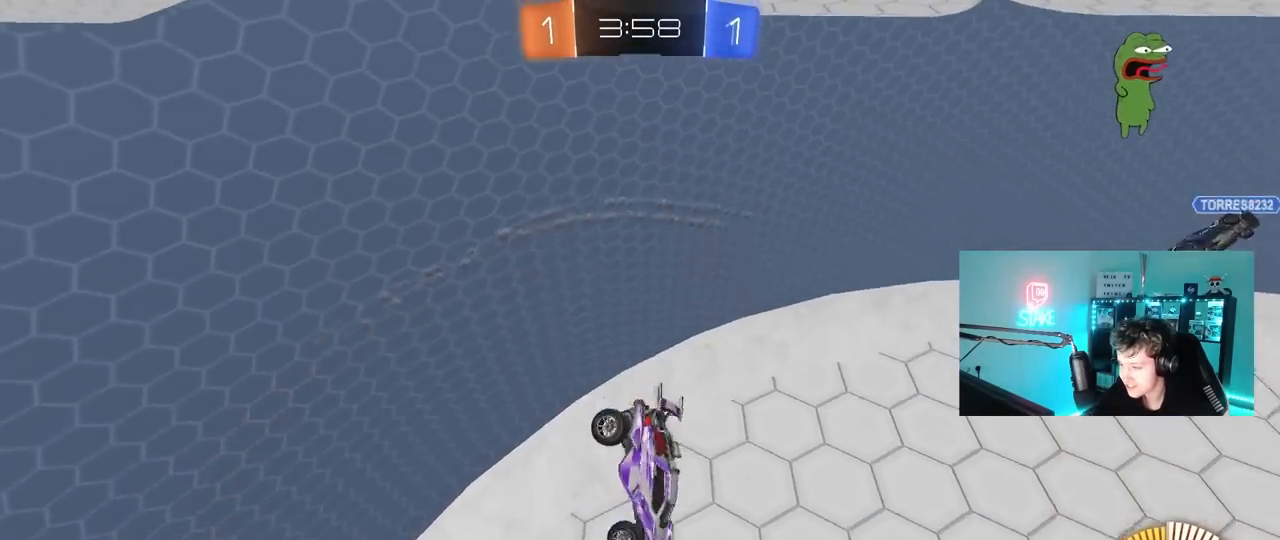
{"keys": ["d", "space"], "mouse": ["left"], "mouse_move": "still", "events": [[83, "space", "down"], [133, "a", "up"], [133, "mouse_left", "down"], [133, "s", "up"], [183, "shift", "down"], [233, "d", "down"], [267, "shift", "up"], [267, "space", "up"], [267, "w", "down"], [467, "space", "down"], [500, "w", "up"]]}
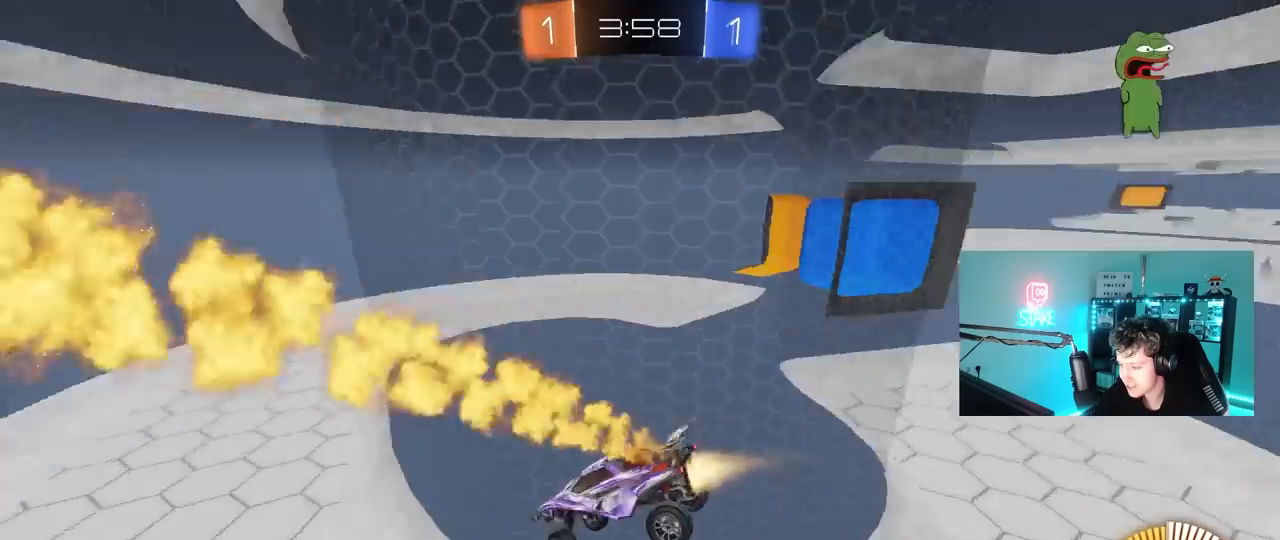
{"keys": ["d"], "mouse": [], "mouse_move": "still", "events": [[50, "d", "up"], [100, "space", "up"], [200, "a", "down"], [200, "s", "down"], [200, "shift", "down"], [333, "mouse_left", "up"], [333, "shift", "up"], [483, "a", "up"], [483, "d", "down"], [483, "s", "up"]]}
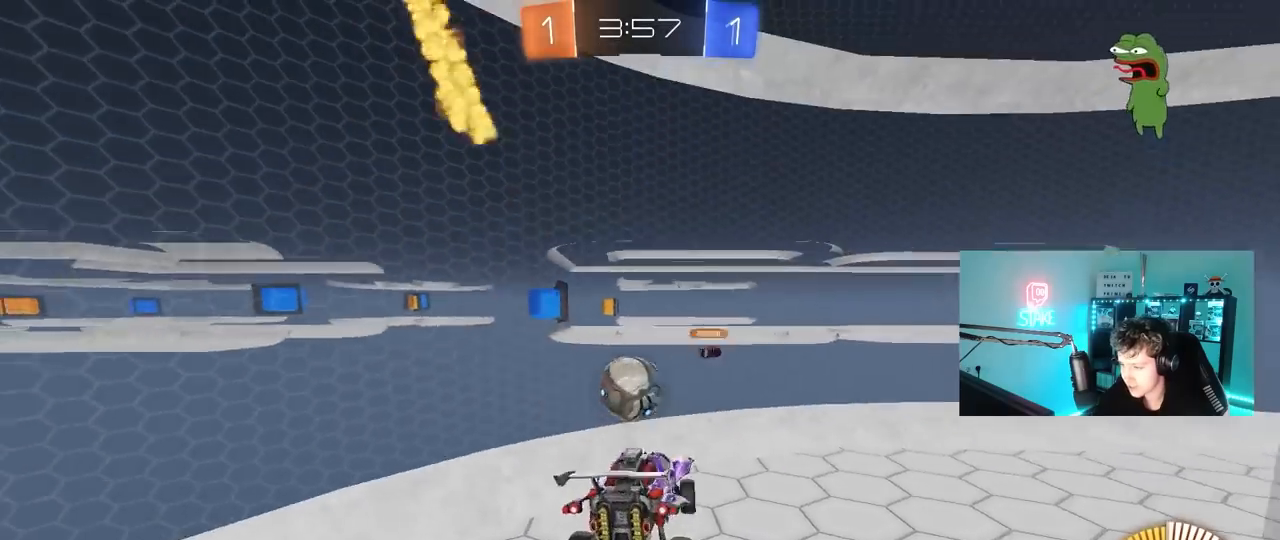
{"keys": ["a", "w"], "mouse": ["left"], "mouse_move": "still", "events": [[167, "d", "up"], [217, "w", "down"], [350, "mouse_right", "down"], [400, "mouse_left", "down"], [450, "mouse_right", "up"], [483, "a", "down"]]}
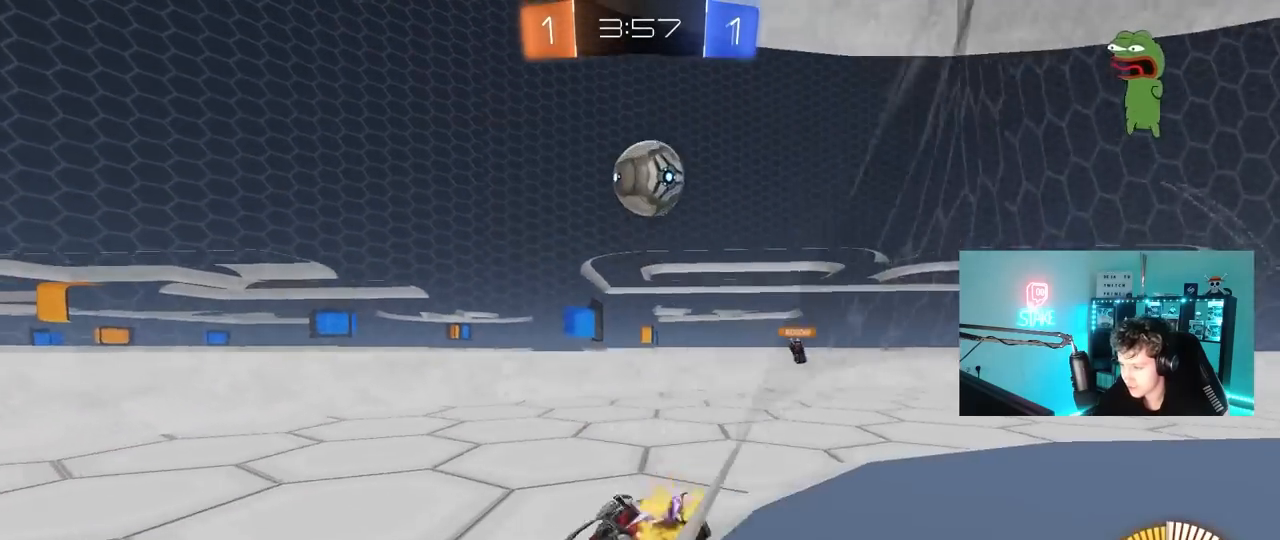
{"keys": ["d", "w"], "mouse": ["left"], "mouse_move": "still", "events": [[83, "a", "up"], [133, "d", "down"], [133, "mouse_left", "up"], [317, "mouse_left", "down"]]}
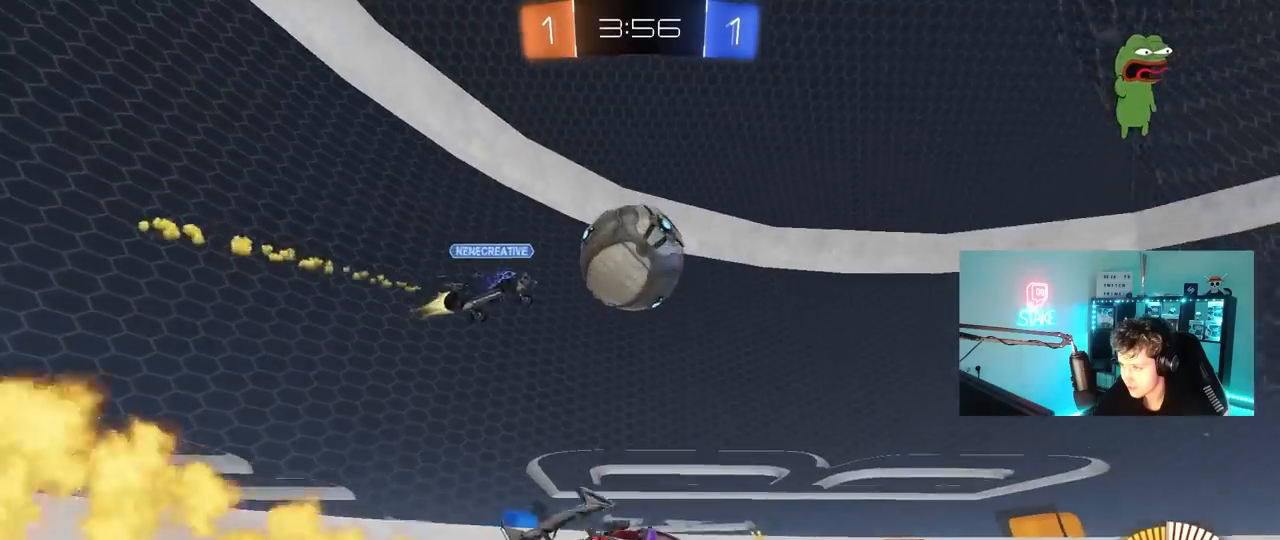
{"keys": ["d", "w"], "mouse": ["left"], "mouse_move": "still", "events": [[50, "d", "up"], [283, "a", "down"], [333, "a", "up"], [383, "d", "down"]]}